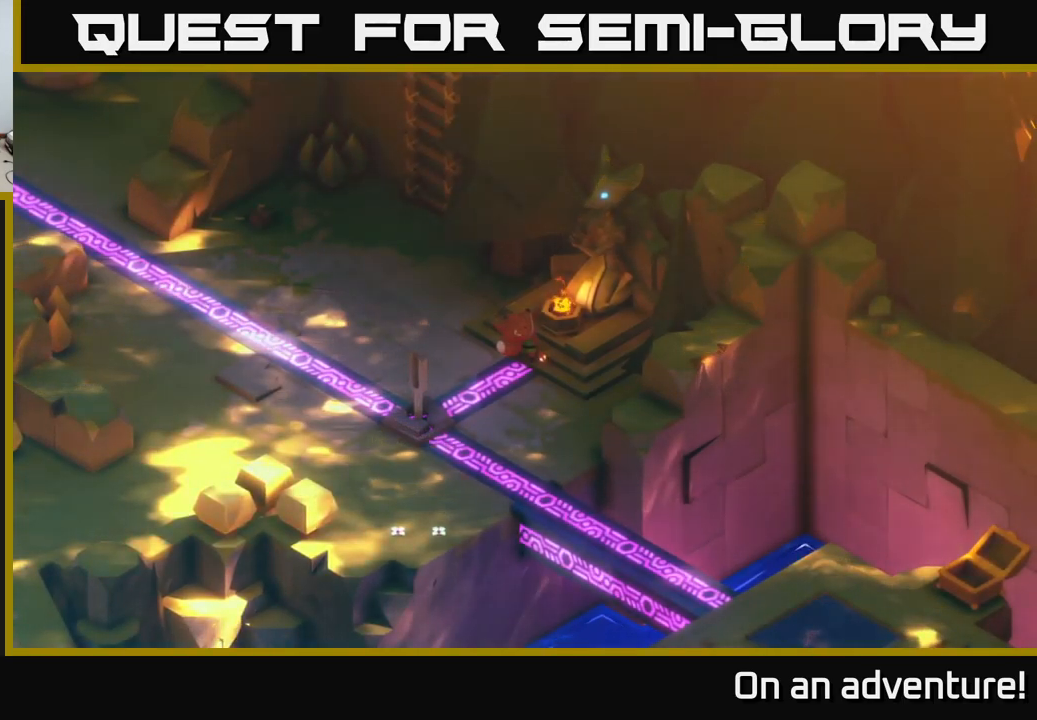
Gameplay with a controller (Xbox layout); each line is a JSON object with the inputs held at the frame after it. "events" lists button and stick changes between this image and that frame as [ms after this image, input, new state], when the widget could be followed in between.
{"buttons": [], "left_stick": "center", "right_stick": "center", "events": []}
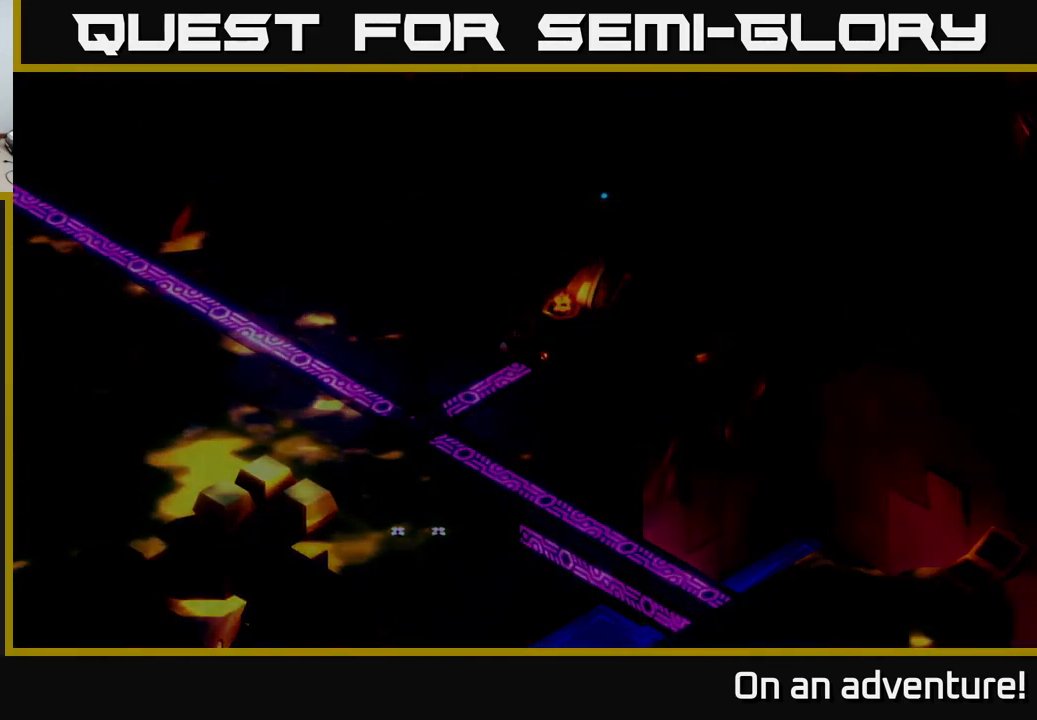
{"buttons": [], "left_stick": "center", "right_stick": "center", "events": []}
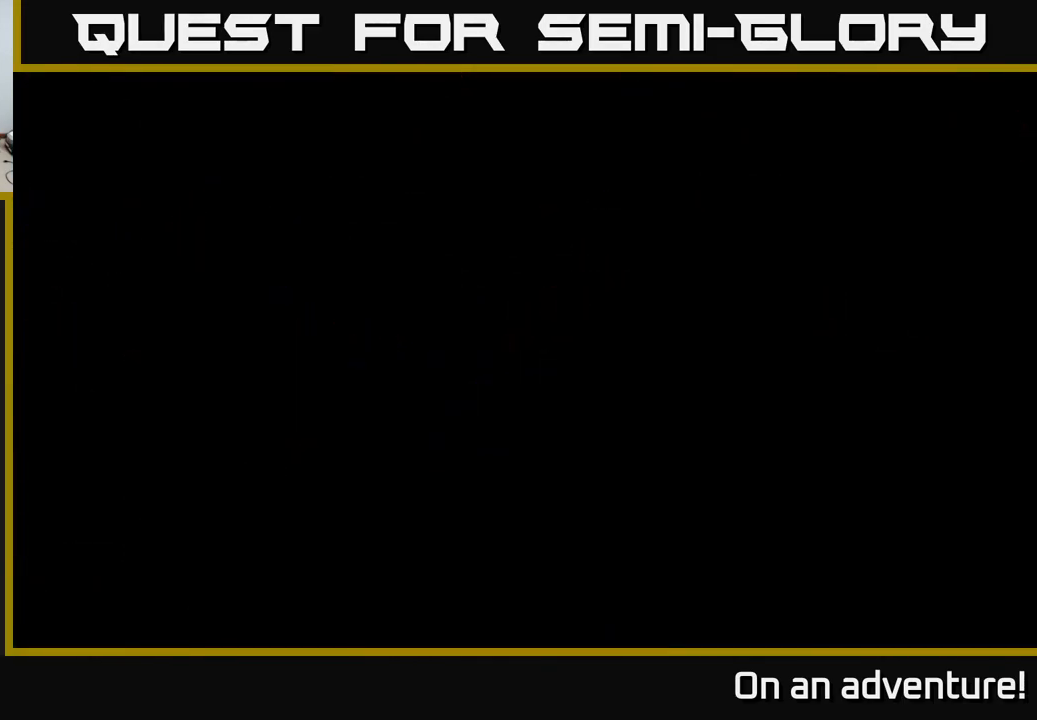
{"buttons": [], "left_stick": "center", "right_stick": "center", "events": []}
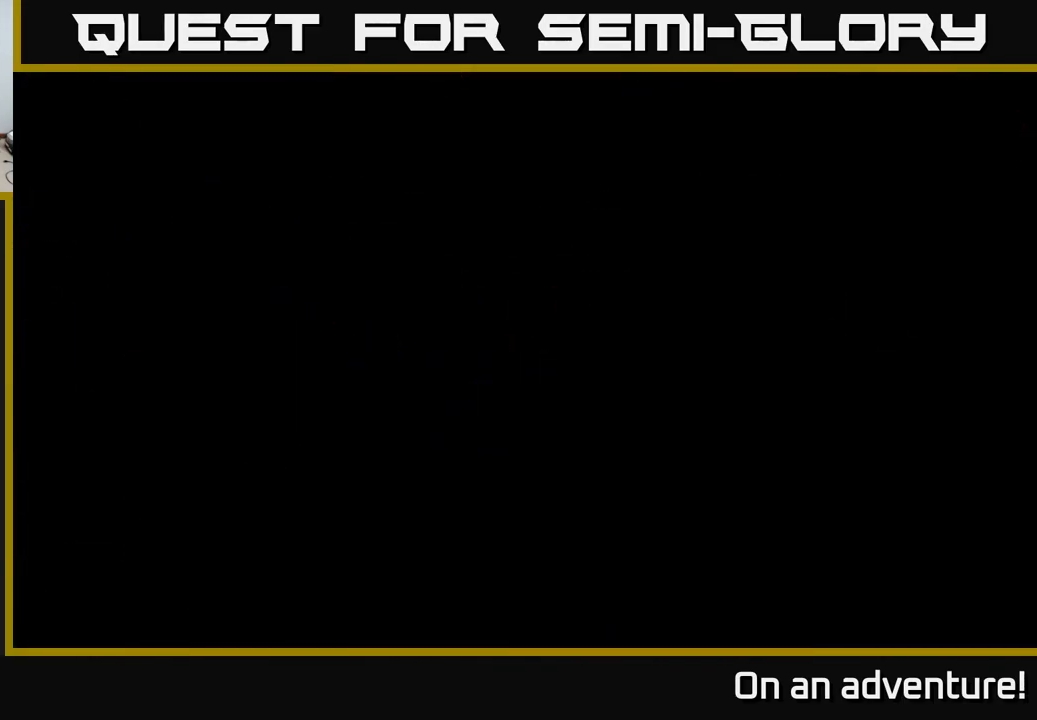
{"buttons": [], "left_stick": "center", "right_stick": "center", "events": []}
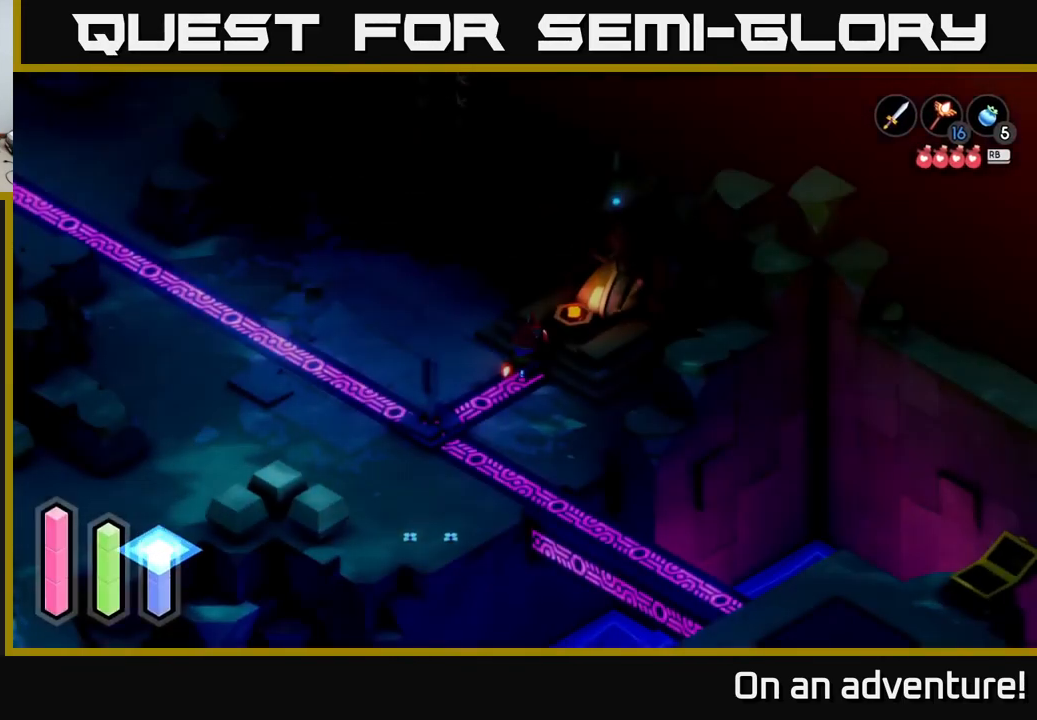
{"buttons": [], "left_stick": "center", "right_stick": "center", "events": []}
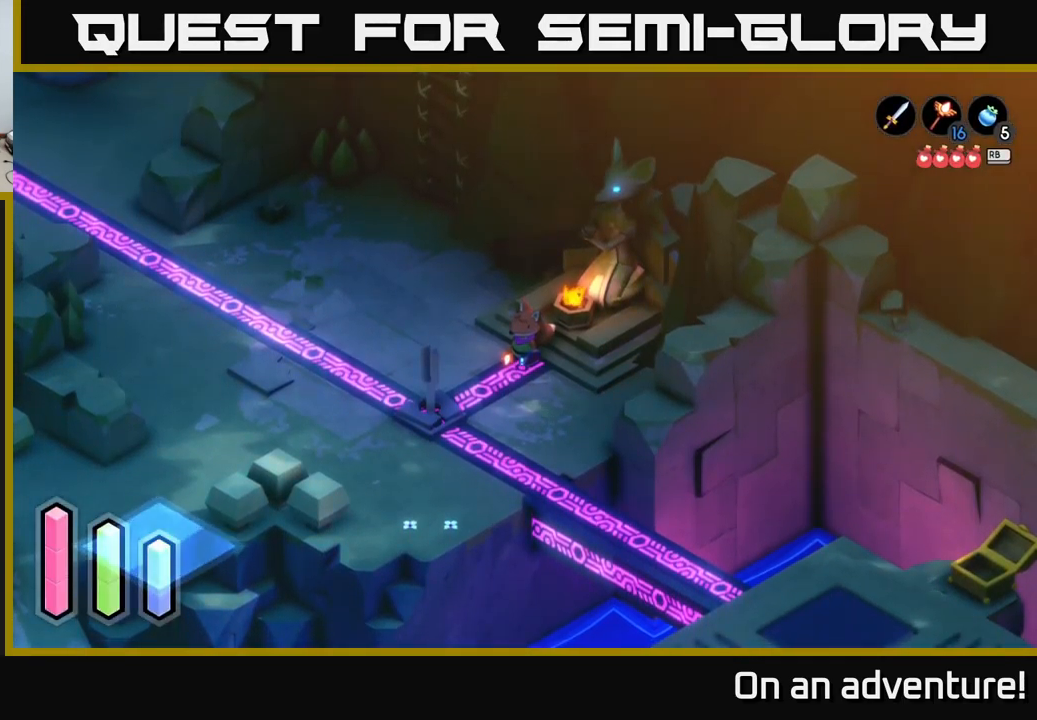
{"buttons": [], "left_stick": "center", "right_stick": "center", "events": []}
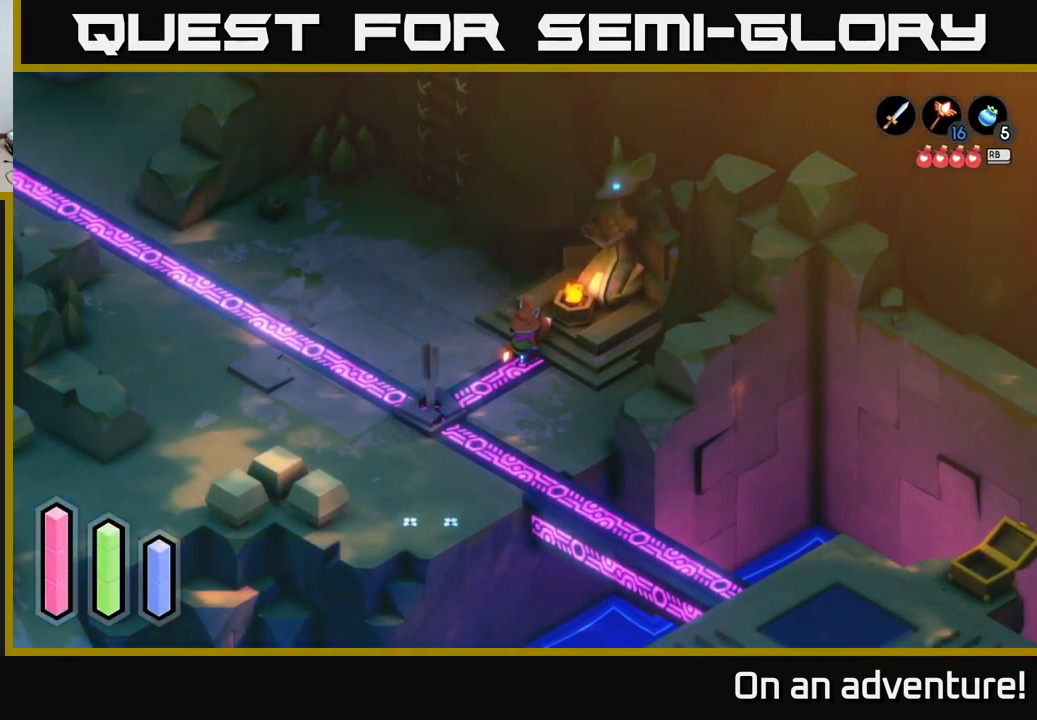
{"buttons": [], "left_stick": "up-left", "right_stick": "center", "events": [[84, "left_stick", "up"], [150, "left_stick", "up-left"]]}
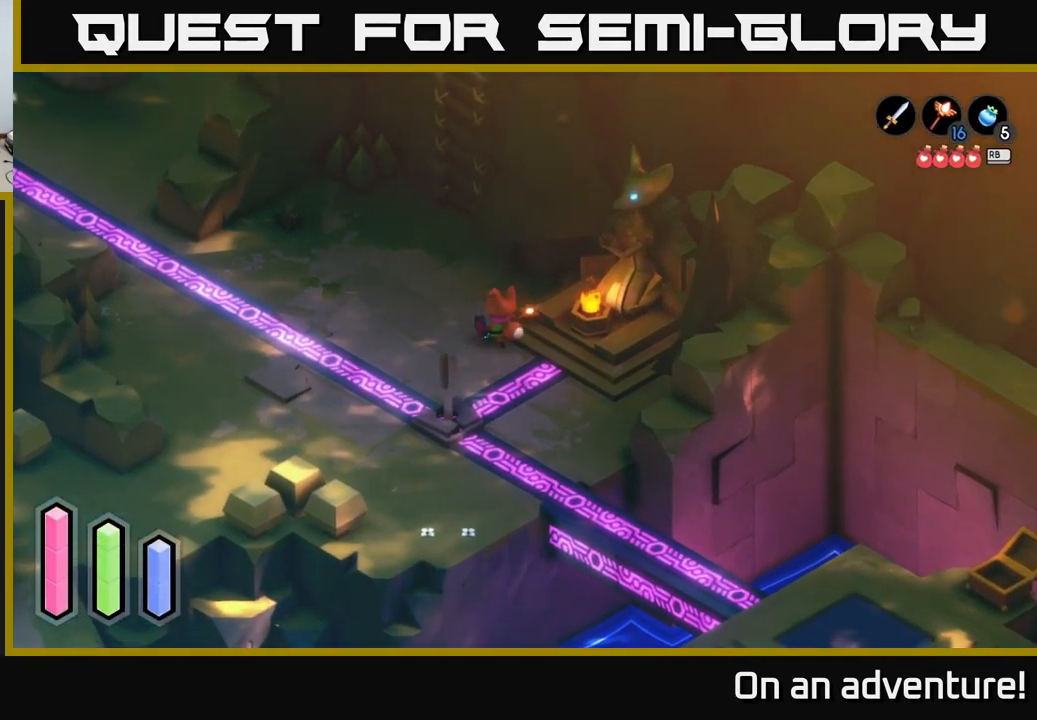
{"buttons": [], "left_stick": "up-left", "right_stick": "center", "events": []}
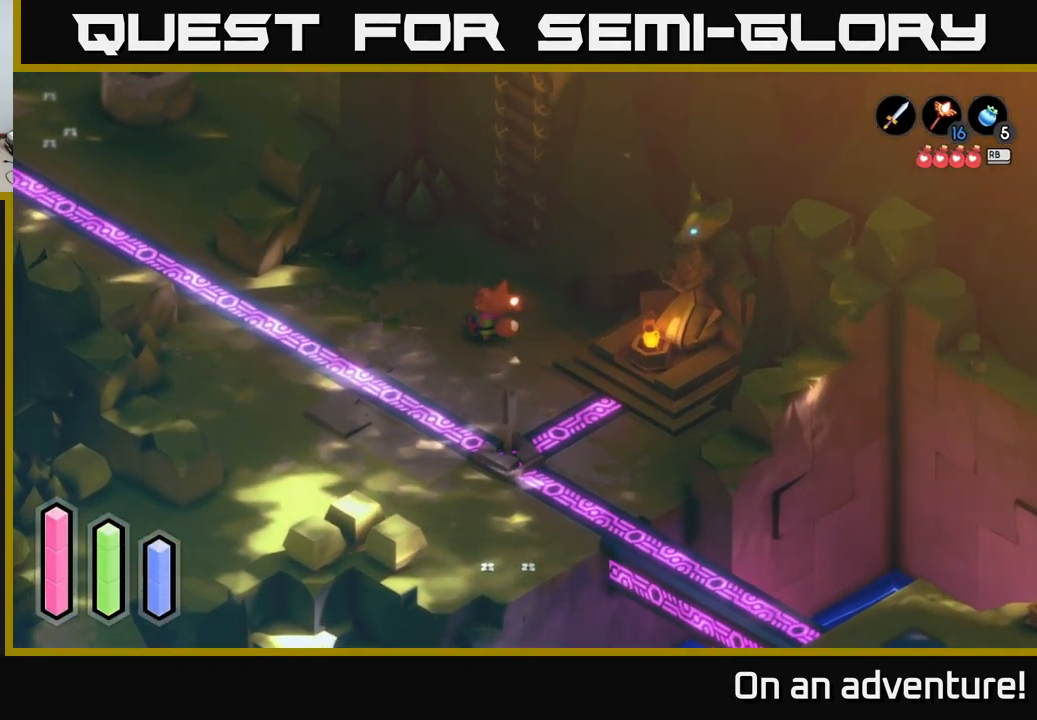
{"buttons": [], "left_stick": "center", "right_stick": "center", "events": [[401, "left_stick", "center"]]}
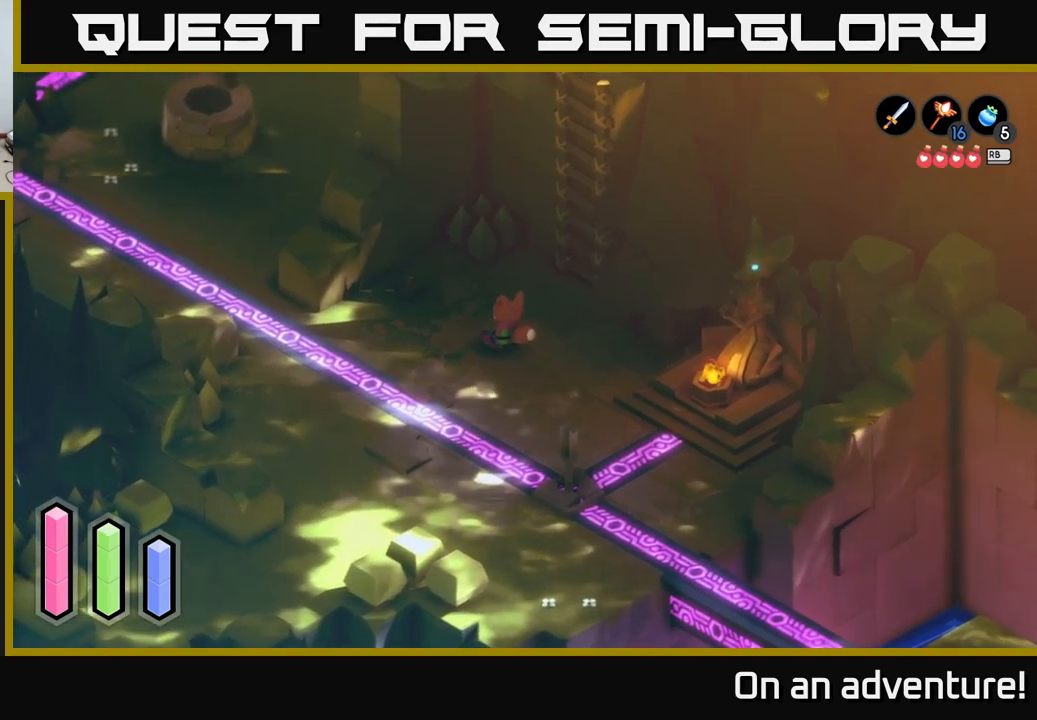
{"buttons": [], "left_stick": "center", "right_stick": "center", "events": []}
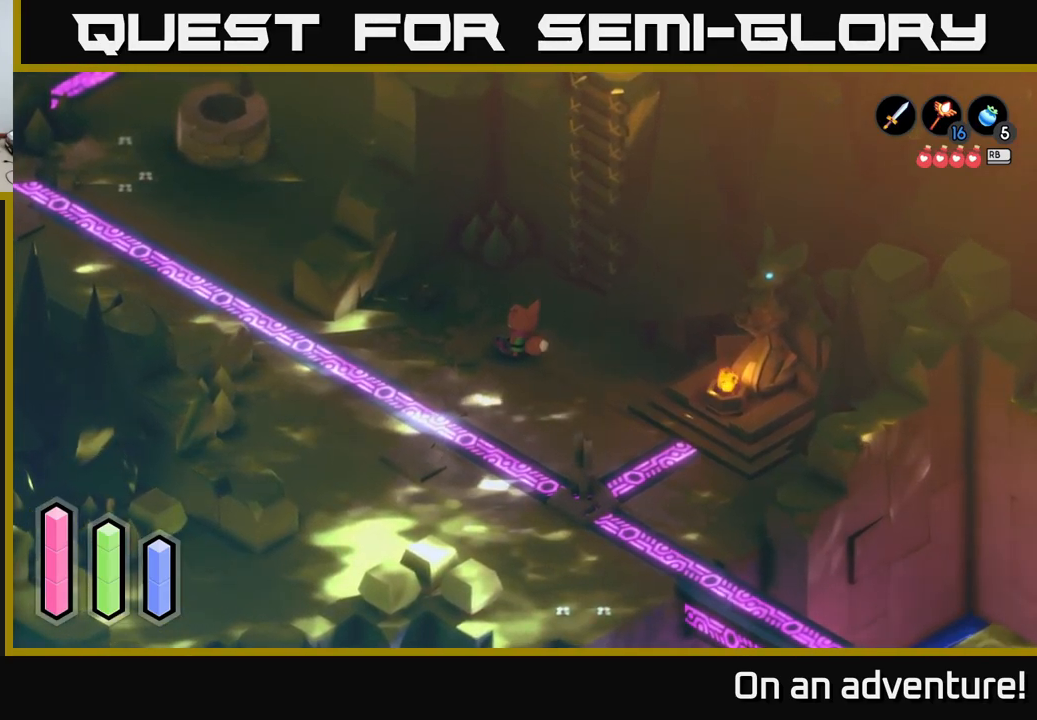
{"buttons": [], "left_stick": "center", "right_stick": "center", "events": []}
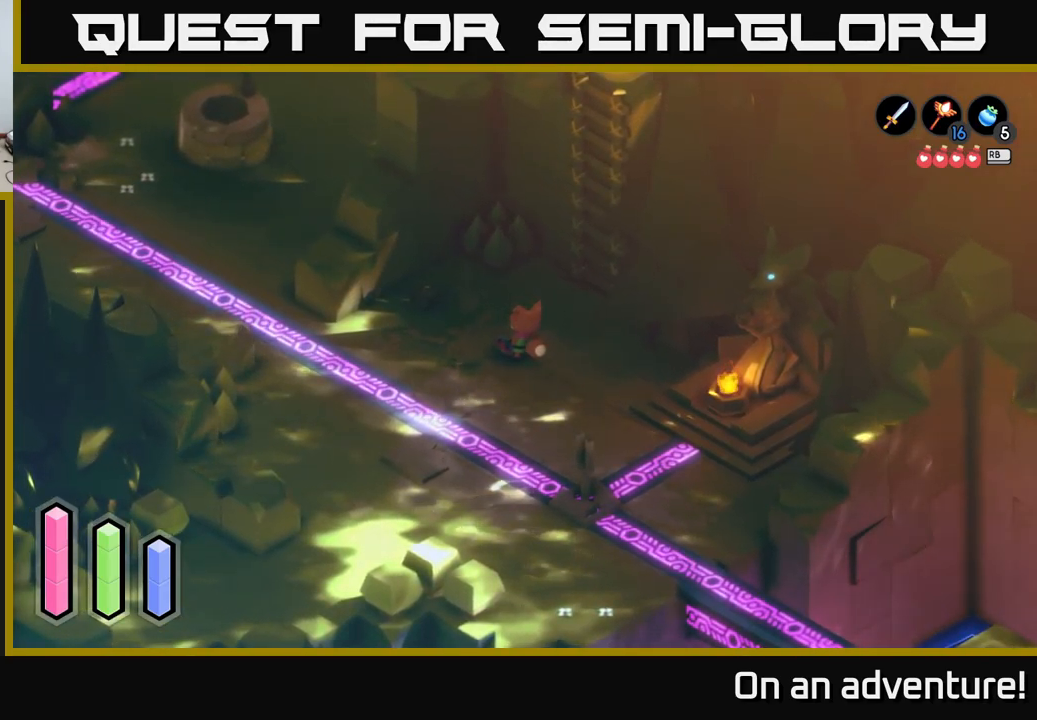
{"buttons": [], "left_stick": "center", "right_stick": "center", "events": []}
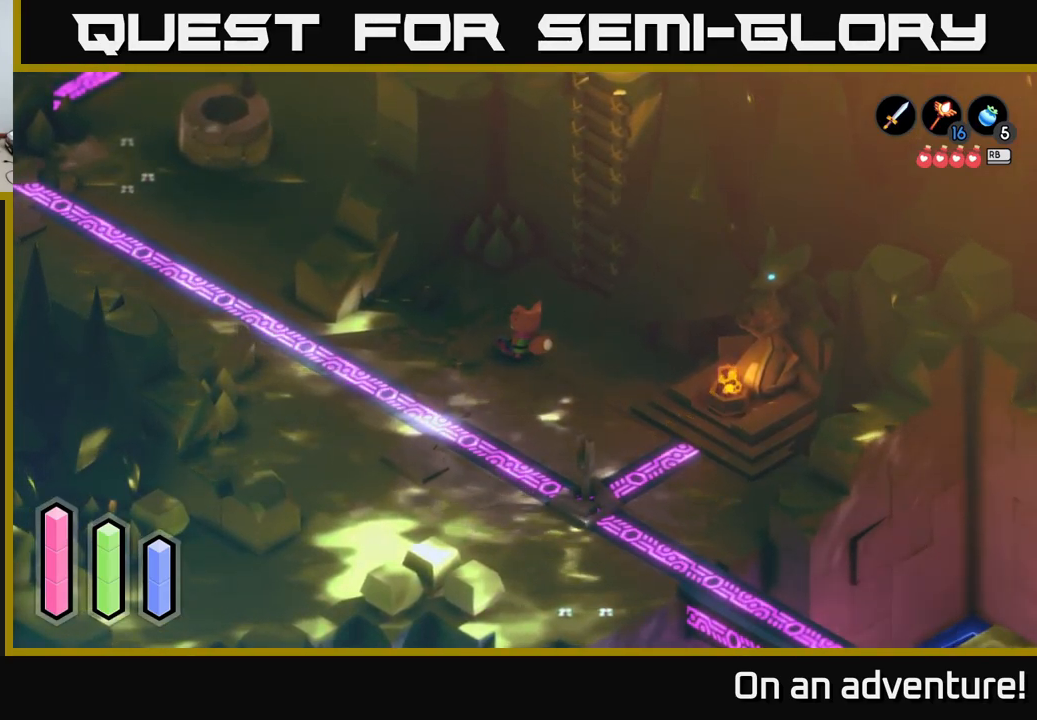
{"buttons": [], "left_stick": "center", "right_stick": "center", "events": []}
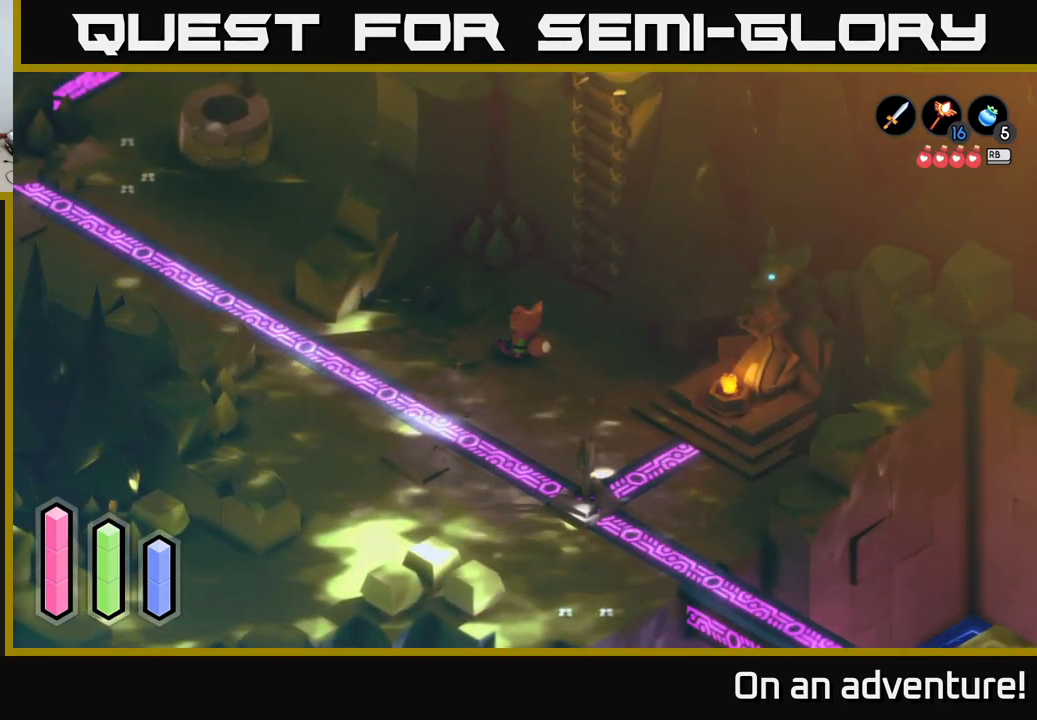
{"buttons": [], "left_stick": "center", "right_stick": "center", "events": []}
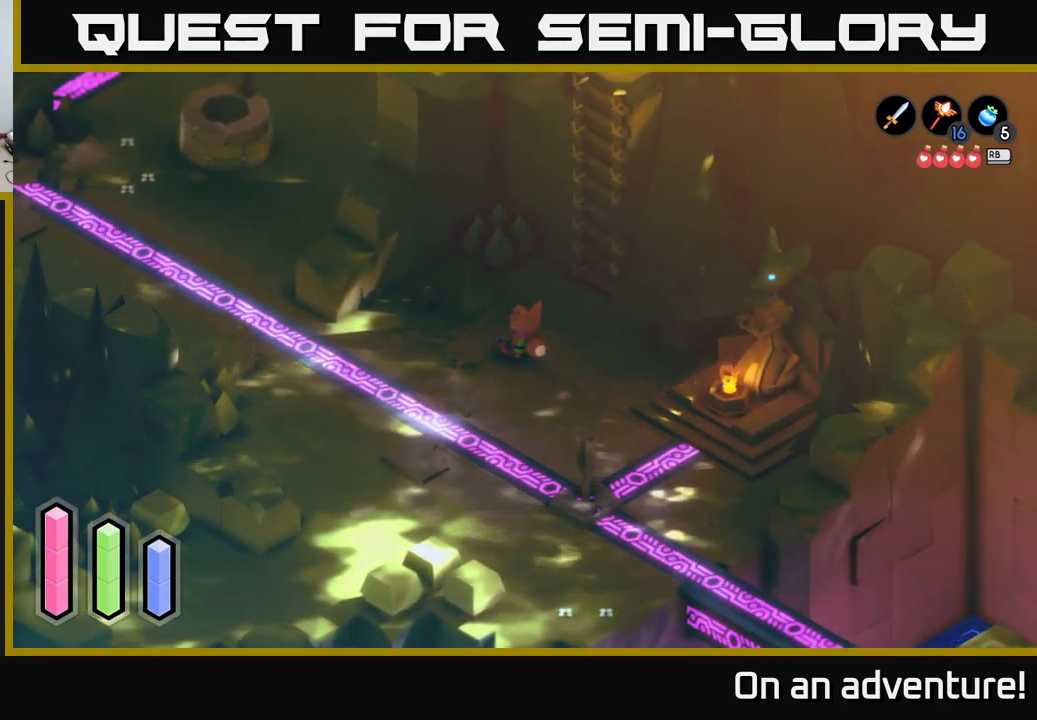
{"buttons": [], "left_stick": "center", "right_stick": "center", "events": []}
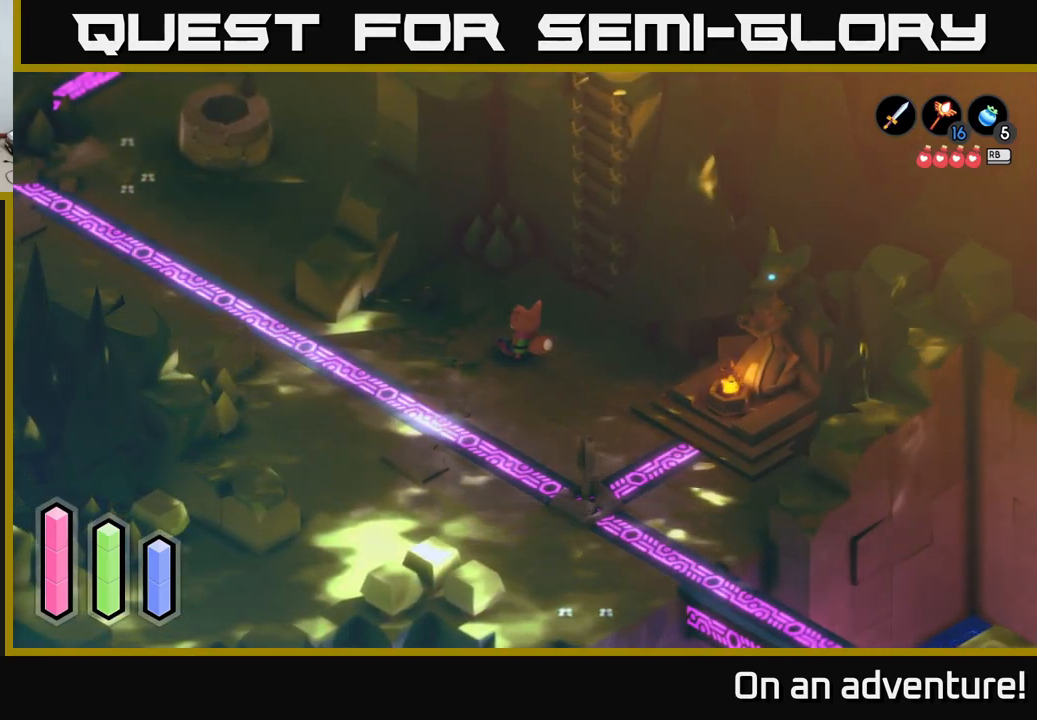
{"buttons": [], "left_stick": "up-left", "right_stick": "center", "events": [[267, "left_stick", "up-left"]]}
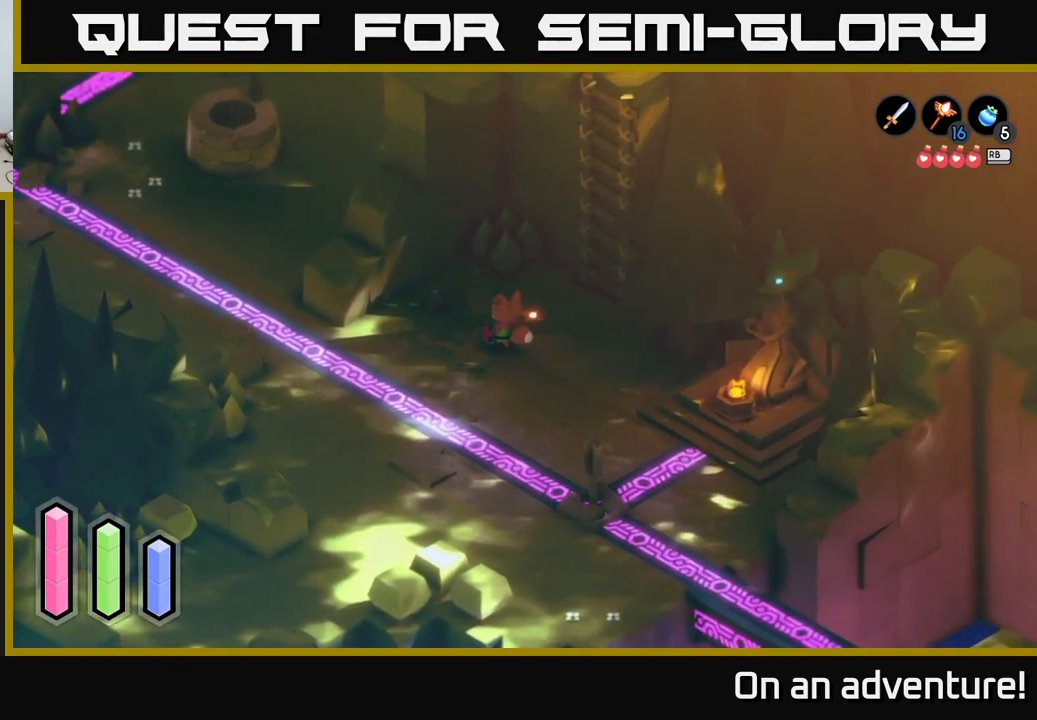
{"buttons": [], "left_stick": "left", "right_stick": "center", "events": [[150, "left_stick", "left"]]}
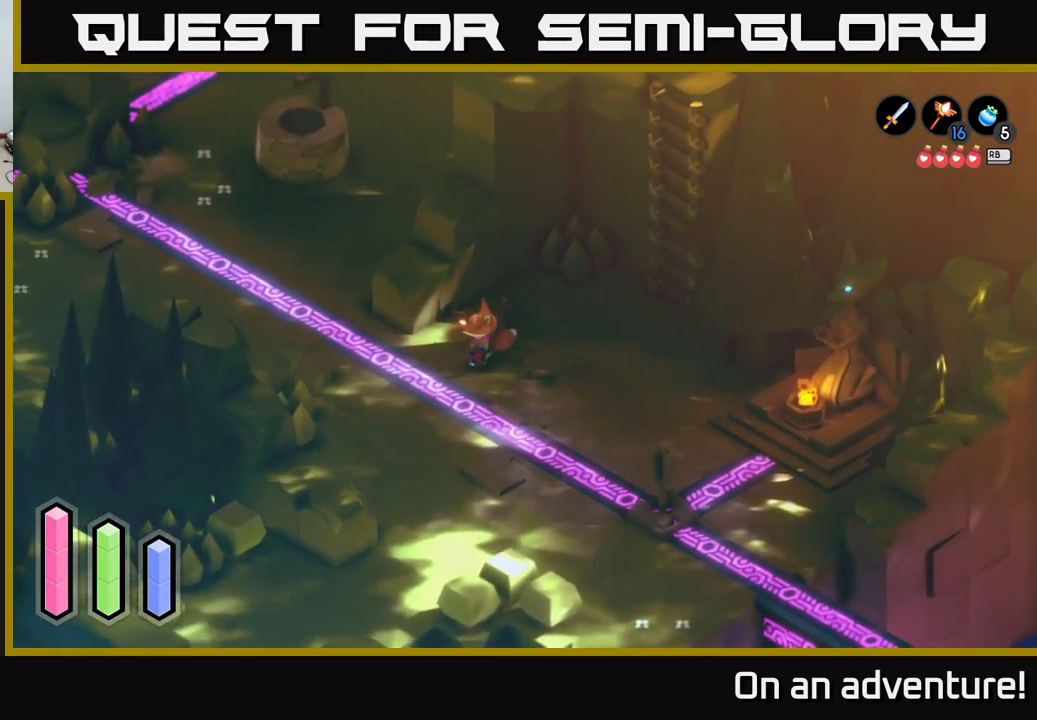
{"buttons": [], "left_stick": "up-left", "right_stick": "center", "events": [[350, "left_stick", "up-left"]]}
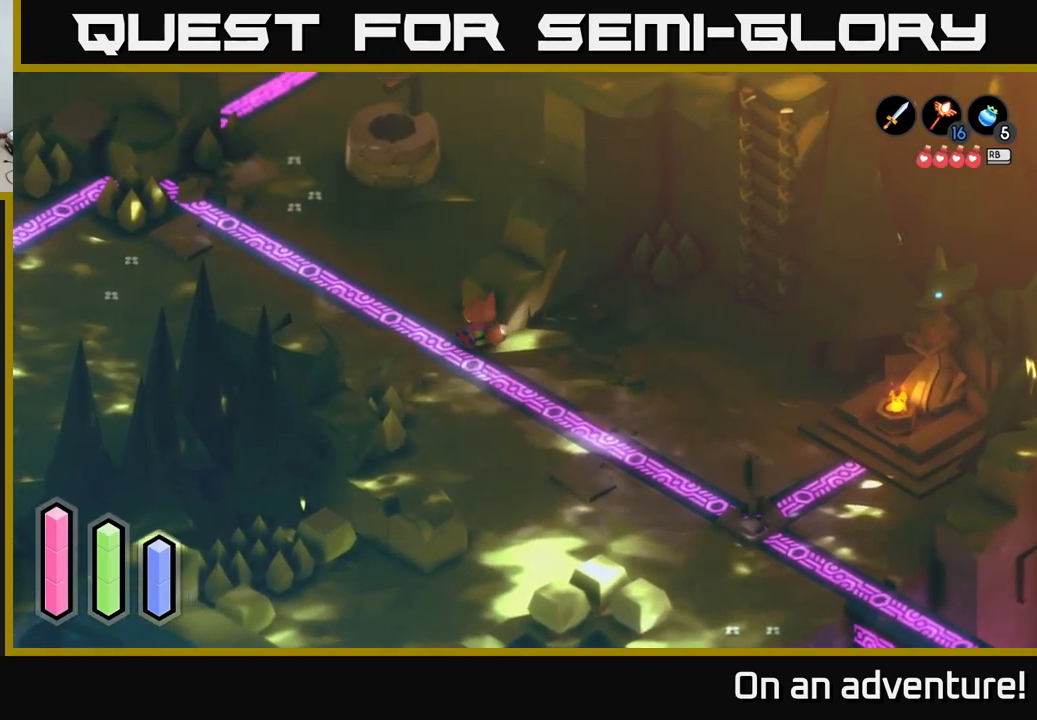
{"buttons": [], "left_stick": "center", "right_stick": "center", "events": [[250, "left_stick", "center"]]}
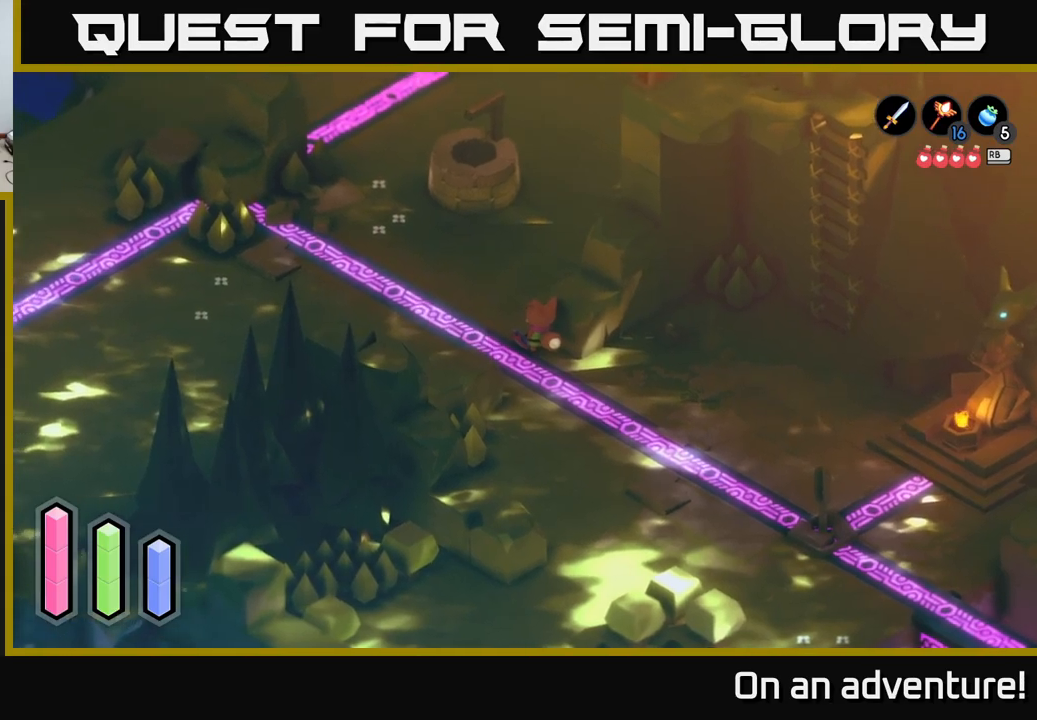
{"buttons": [], "left_stick": "up-left", "right_stick": "center", "events": [[167, "left_stick", "left"], [350, "left_stick", "up-left"]]}
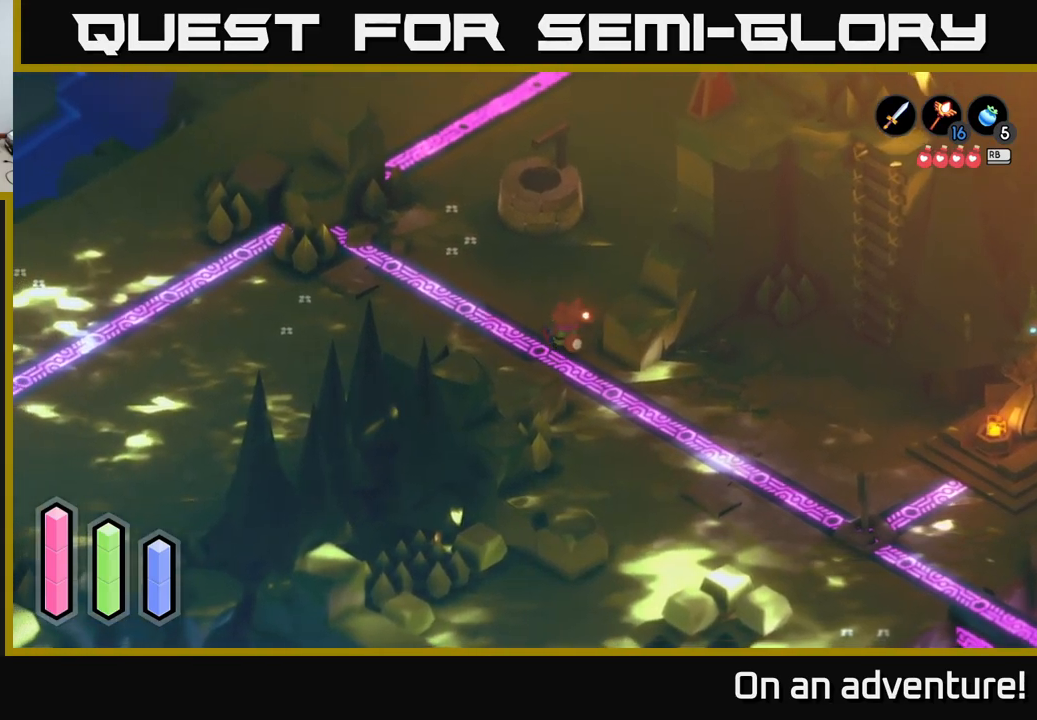
{"buttons": [], "left_stick": "up-left", "right_stick": "center", "events": [[17, "left_stick", "up"], [467, "left_stick", "up-left"]]}
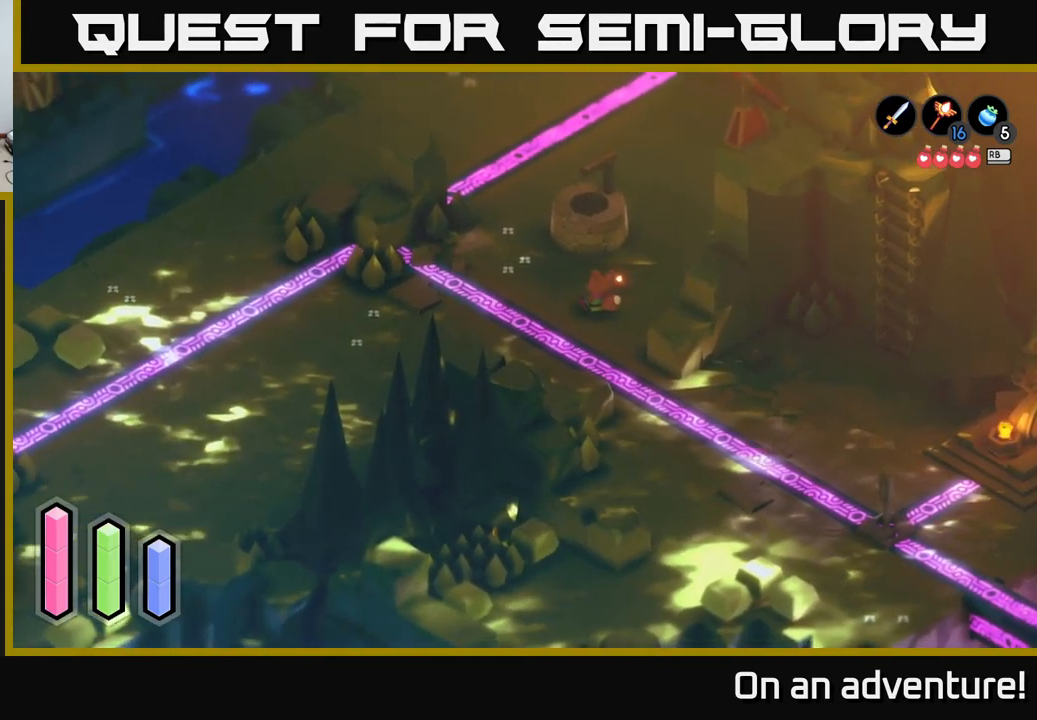
{"buttons": [], "left_stick": "up-left", "right_stick": "center", "events": []}
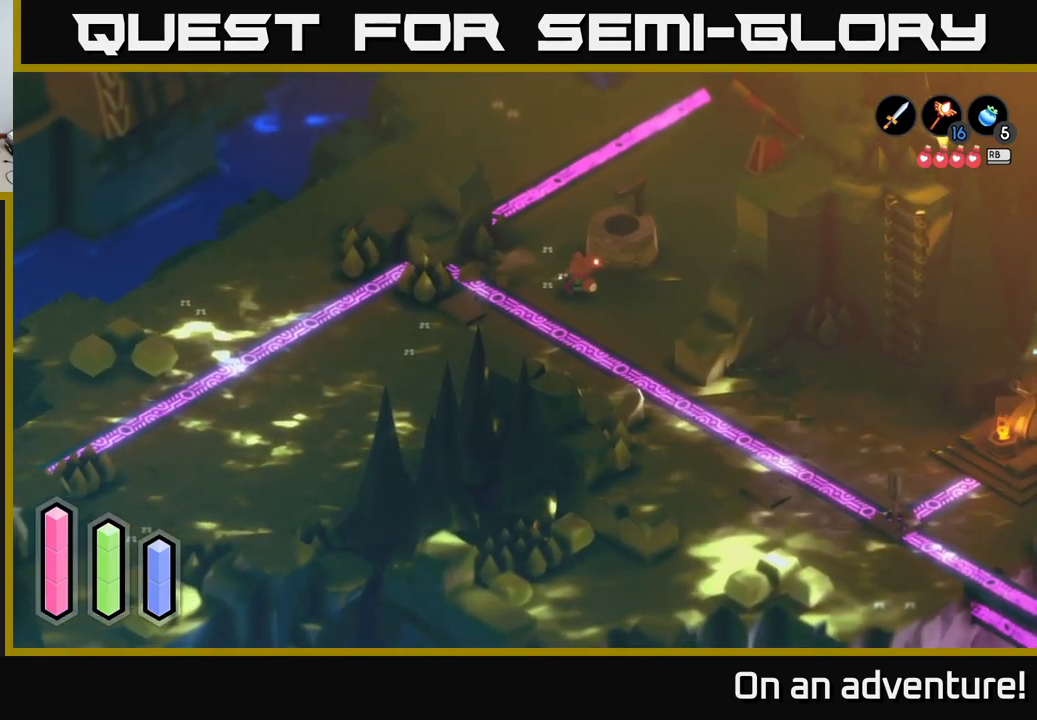
{"buttons": ["A"], "left_stick": "up", "right_stick": "center", "events": [[17, "left_stick", "up"], [133, "A", "down"]]}
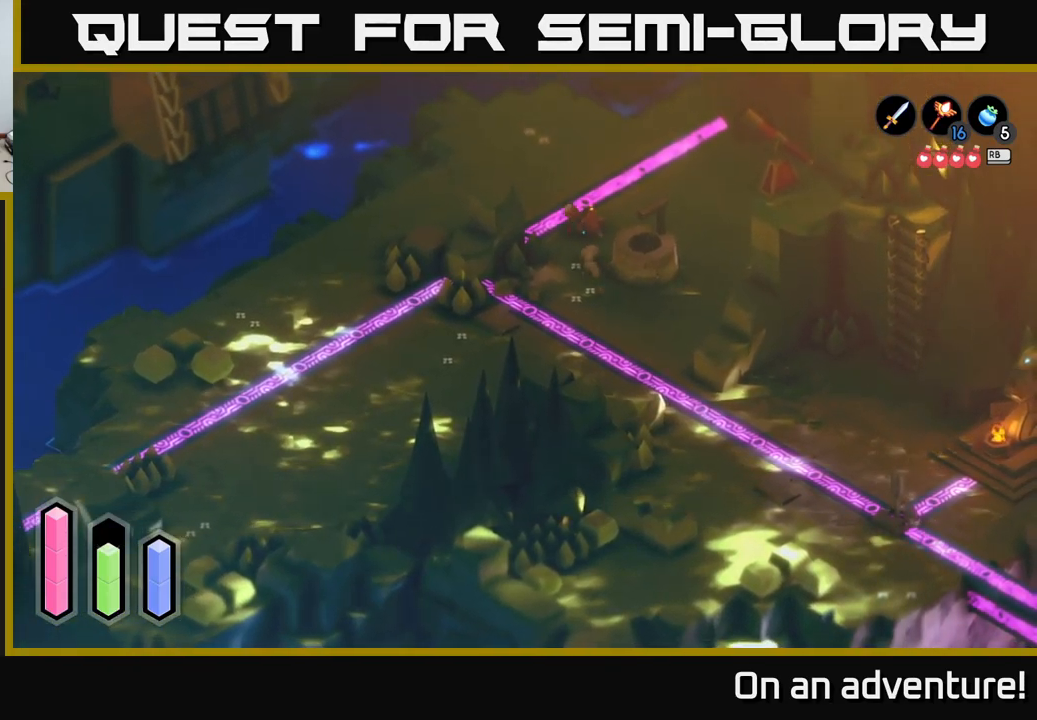
{"buttons": ["A"], "left_stick": "up-left", "right_stick": "center", "events": [[67, "left_stick", "up-left"]]}
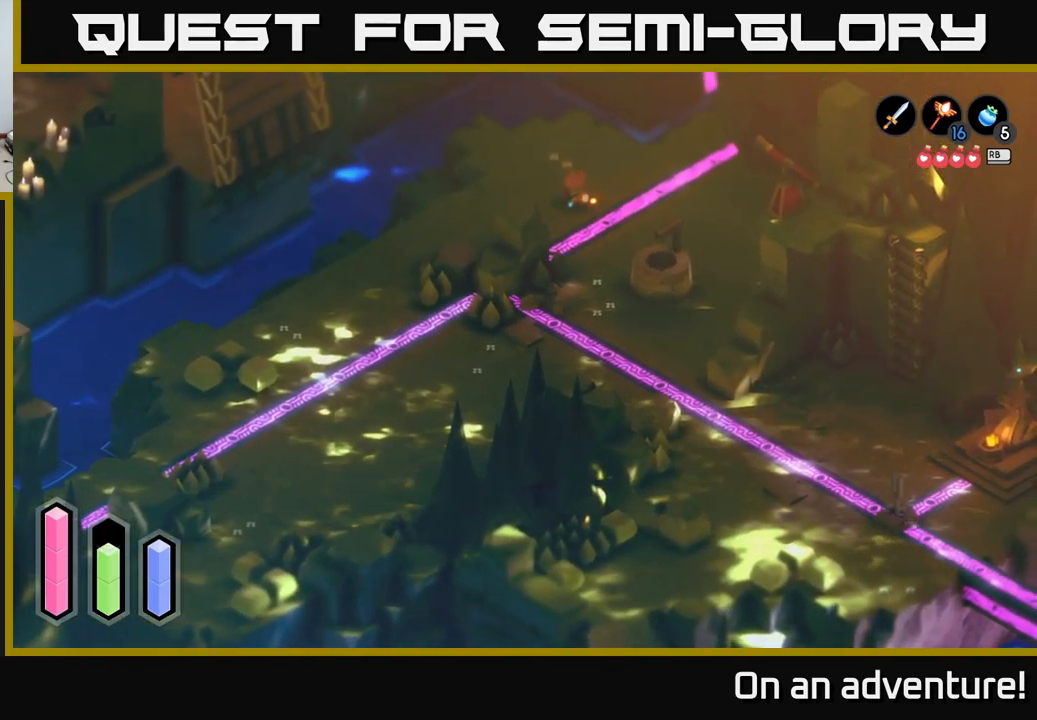
{"buttons": ["A"], "left_stick": "up-left", "right_stick": "center", "events": []}
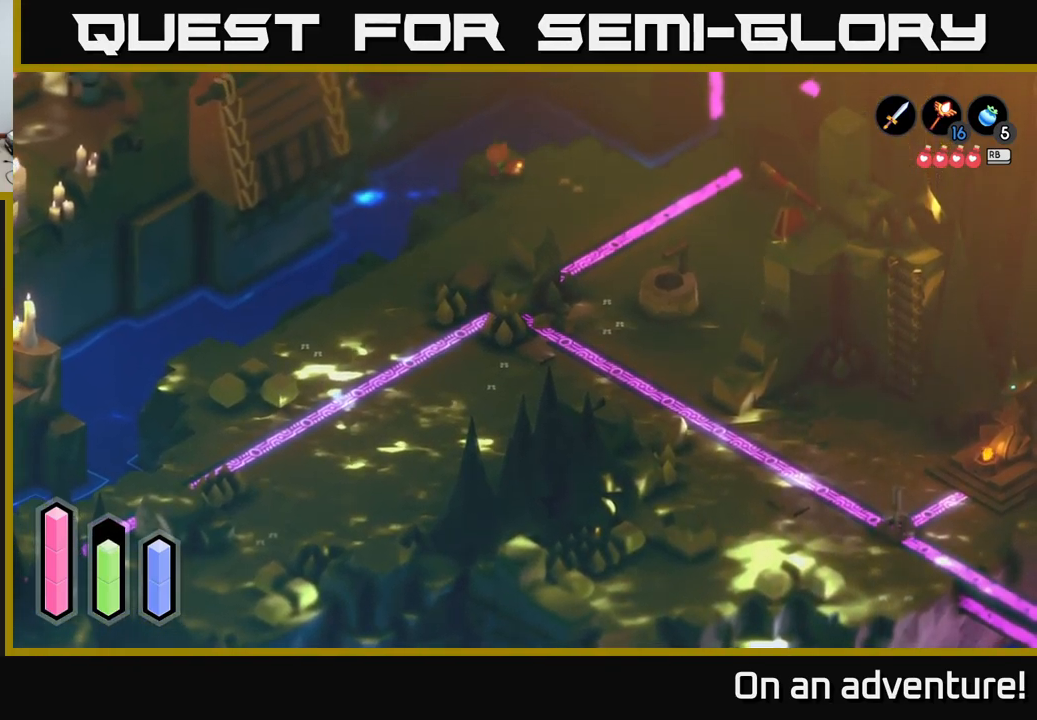
{"buttons": [], "left_stick": "center", "right_stick": "center", "events": [[33, "left_stick", "left"], [267, "left_stick", "center"], [367, "A", "up"]]}
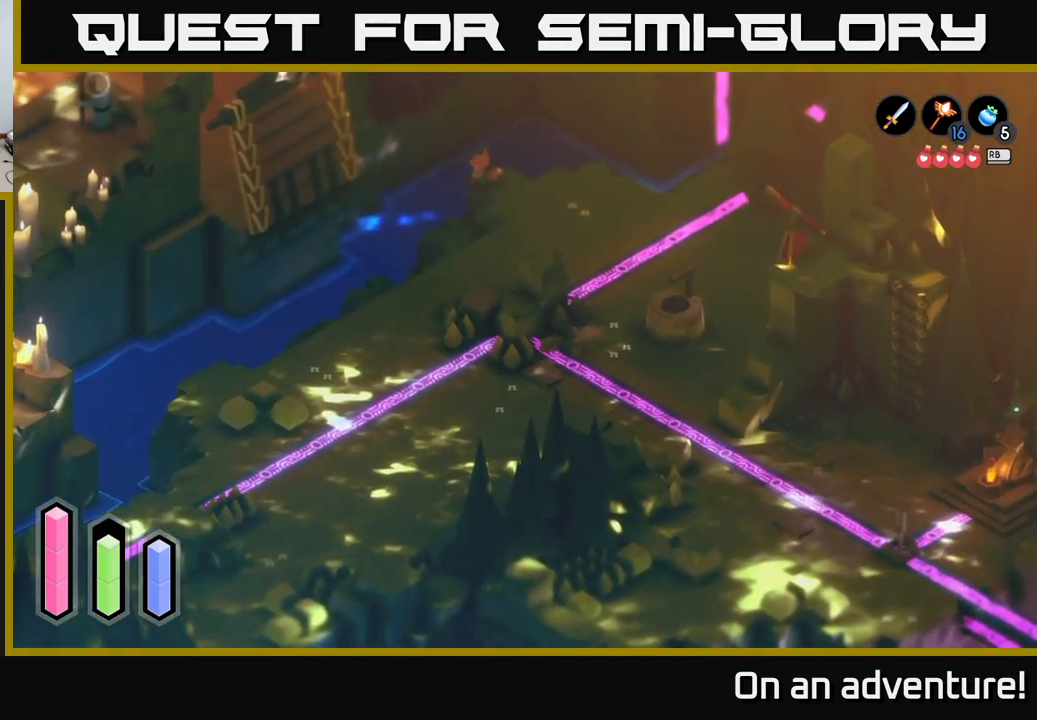
{"buttons": [], "left_stick": "up-right", "right_stick": "center", "events": [[33, "left_stick", "up"], [300, "left_stick", "up-right"]]}
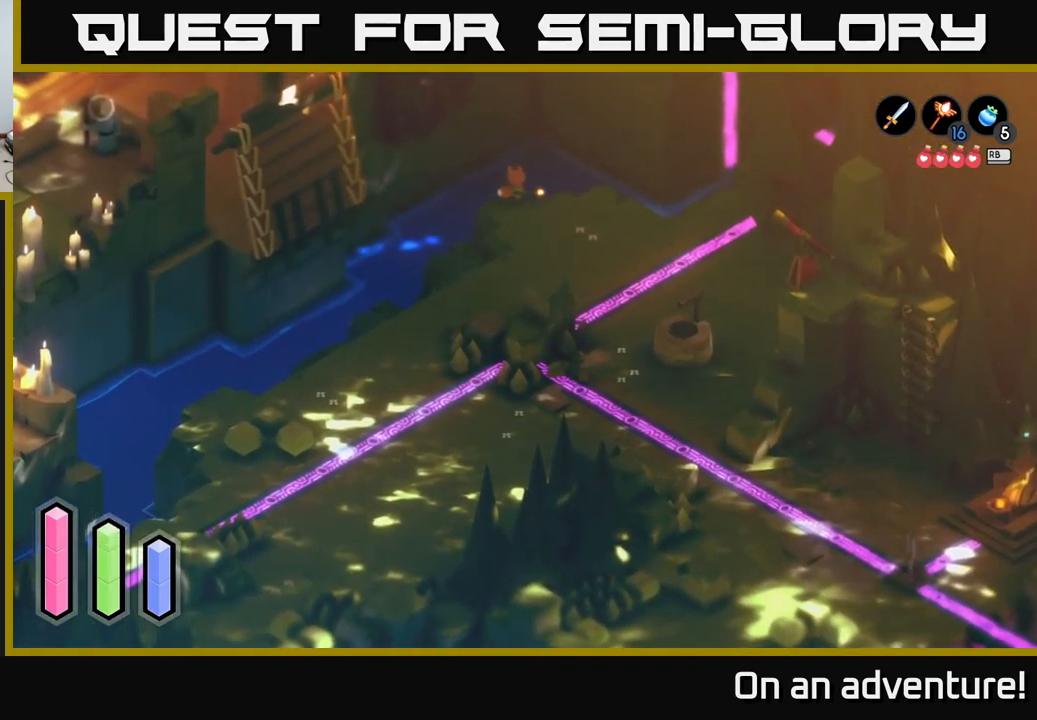
{"buttons": ["A"], "left_stick": "right", "right_stick": "center", "events": [[33, "left_stick", "right"], [217, "A", "down"]]}
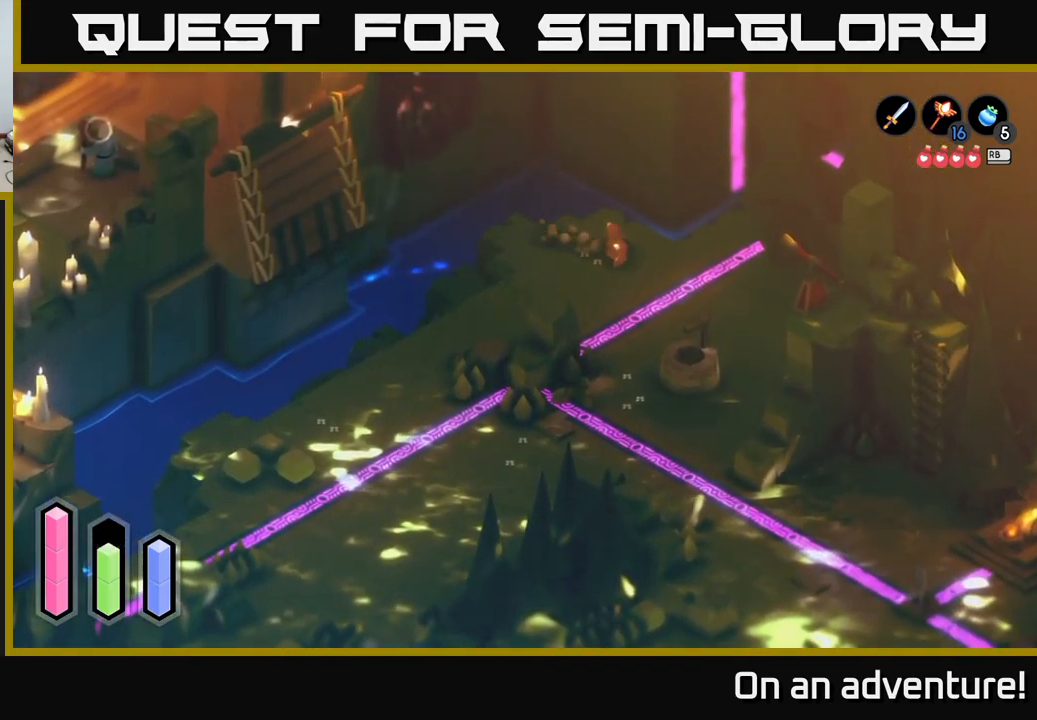
{"buttons": ["A"], "left_stick": "up-right", "right_stick": "center", "events": [[117, "left_stick", "up-right"]]}
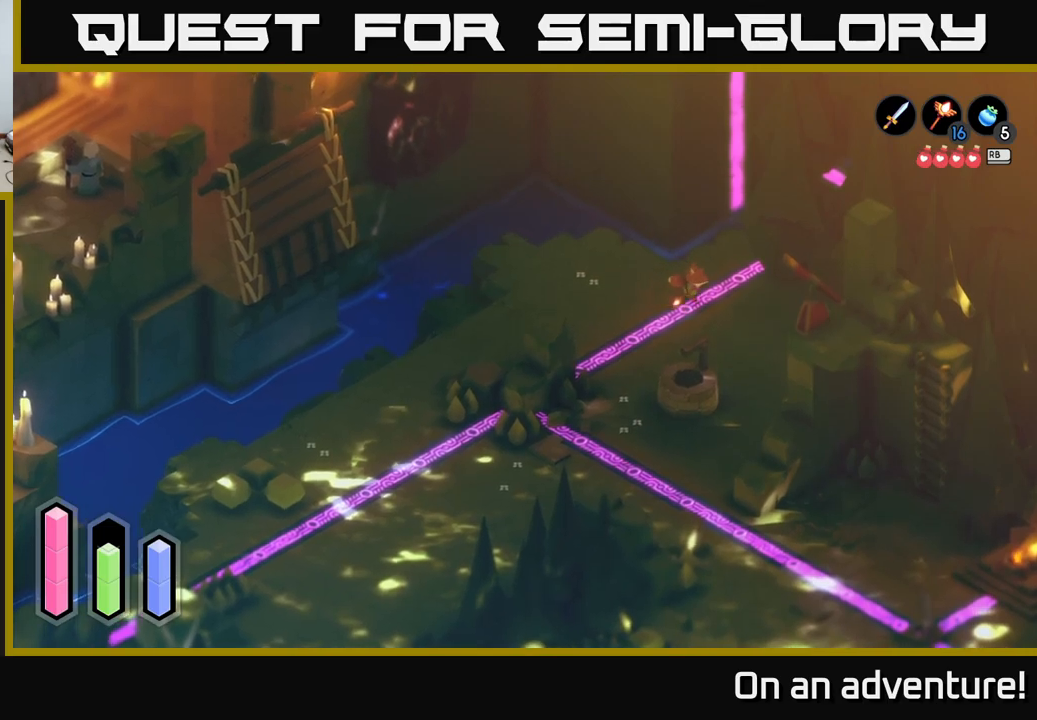
{"buttons": ["A"], "left_stick": "up-right", "right_stick": "center", "events": []}